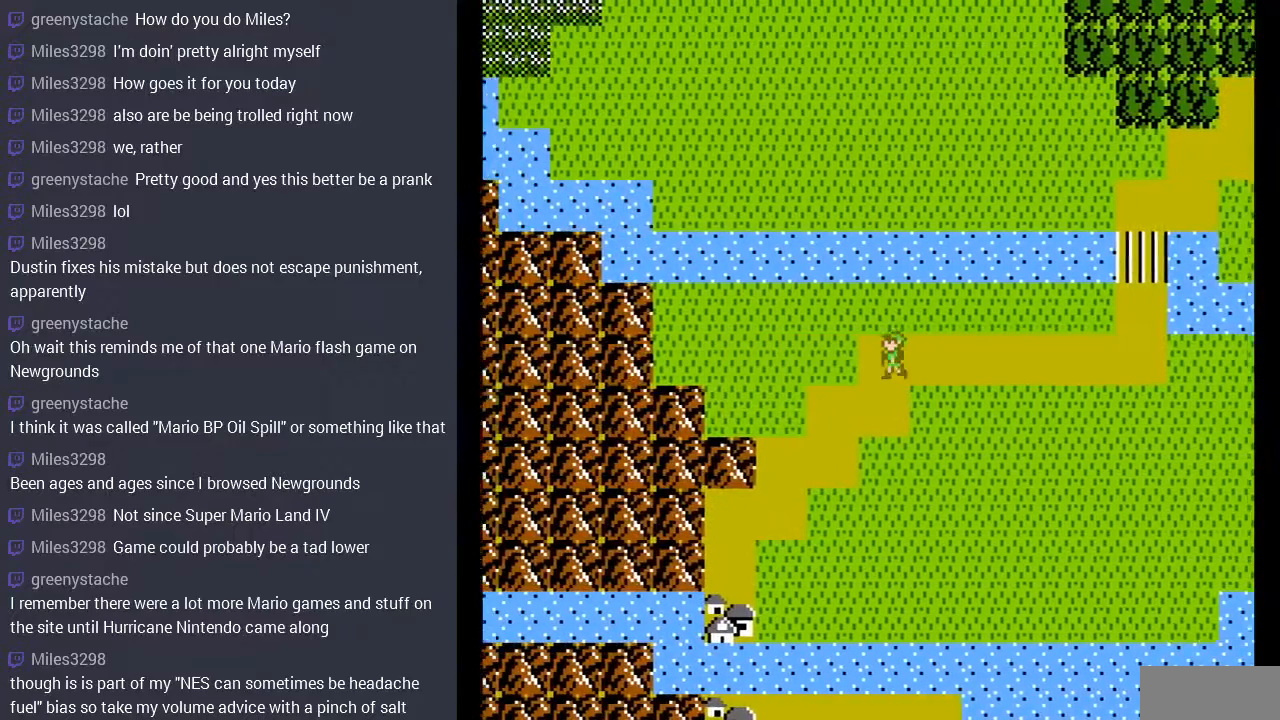
Gameplay with a controller (Nintendo layout); each line is a JSON object with the inputs held at the frame after it. "events" lists button and stick changes between this image and that frame as [ms after this image, input, new state], when the widget could be followed in between. Not read: A L3 R3.
{"buttons": ["DPAD_LEFT"], "events": [[33, "DPAD_DOWN", "down"], [33, "DPAD_LEFT", "up"], [267, "DPAD_DOWN", "up"], [267, "DPAD_LEFT", "down"]]}
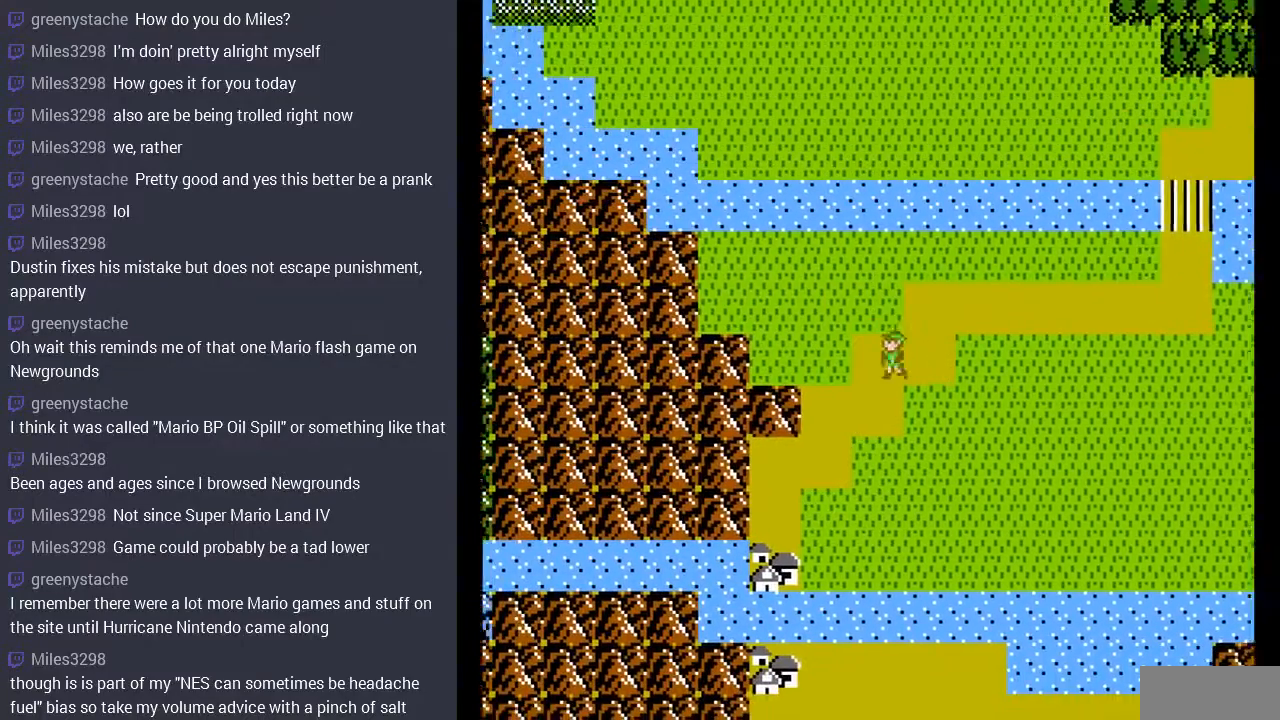
{"buttons": ["DPAD_LEFT"], "events": [[33, "DPAD_DOWN", "down"], [33, "DPAD_LEFT", "up"], [300, "DPAD_DOWN", "up"], [300, "DPAD_LEFT", "down"]]}
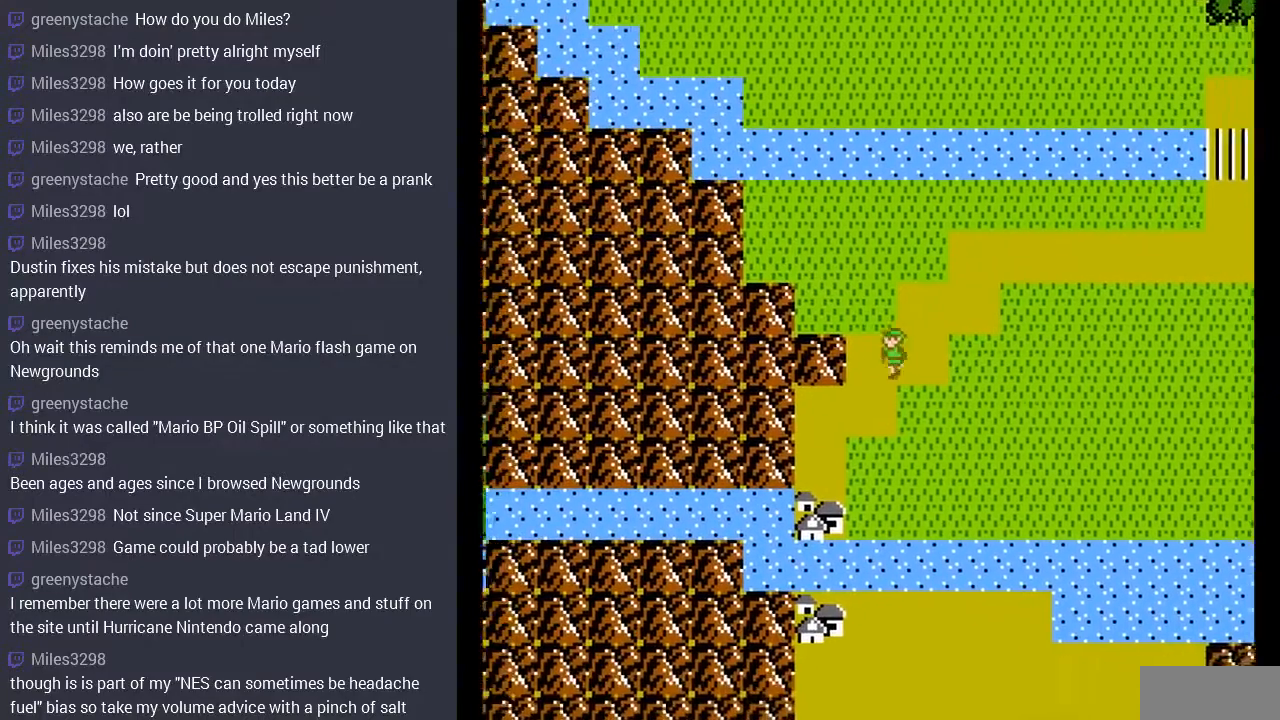
{"buttons": ["DPAD_LEFT"], "events": [[67, "DPAD_DOWN", "down"], [67, "DPAD_LEFT", "up"], [267, "DPAD_LEFT", "down"], [300, "DPAD_DOWN", "up"]]}
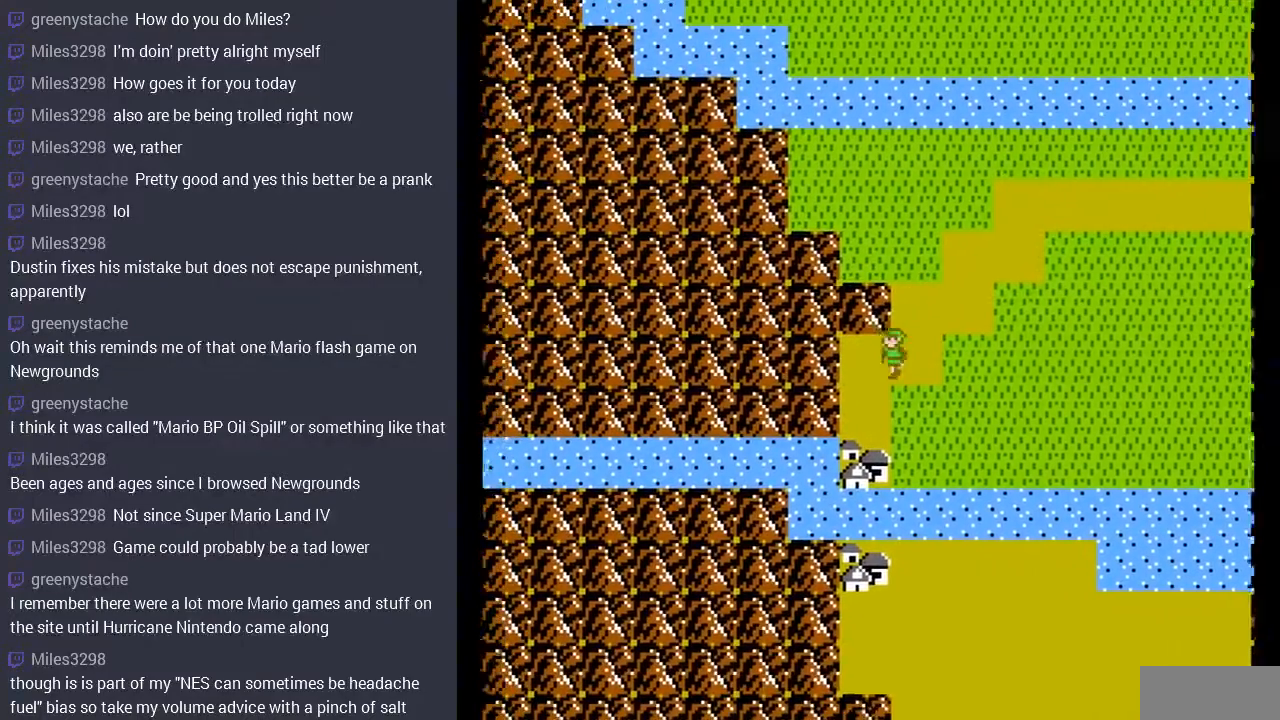
{"buttons": ["DPAD_DOWN"], "events": [[100, "DPAD_DOWN", "down"], [100, "DPAD_LEFT", "up"]]}
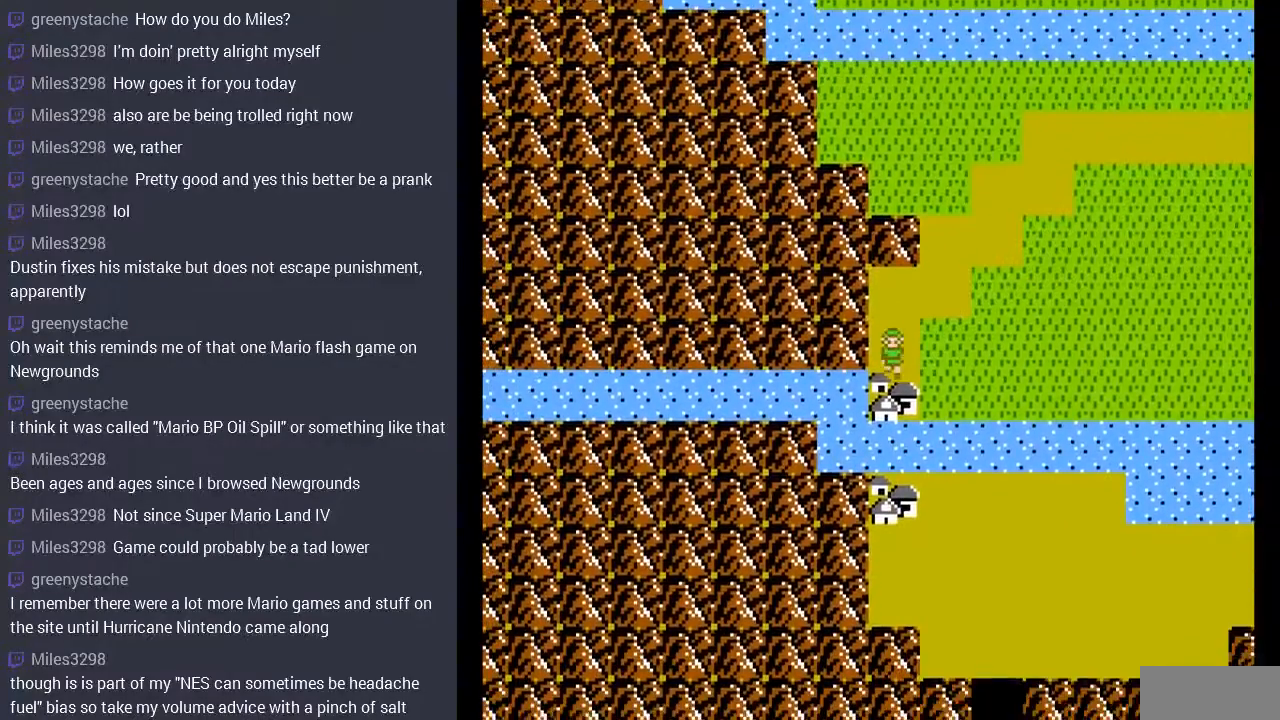
{"buttons": [], "events": [[300, "DPAD_DOWN", "up"]]}
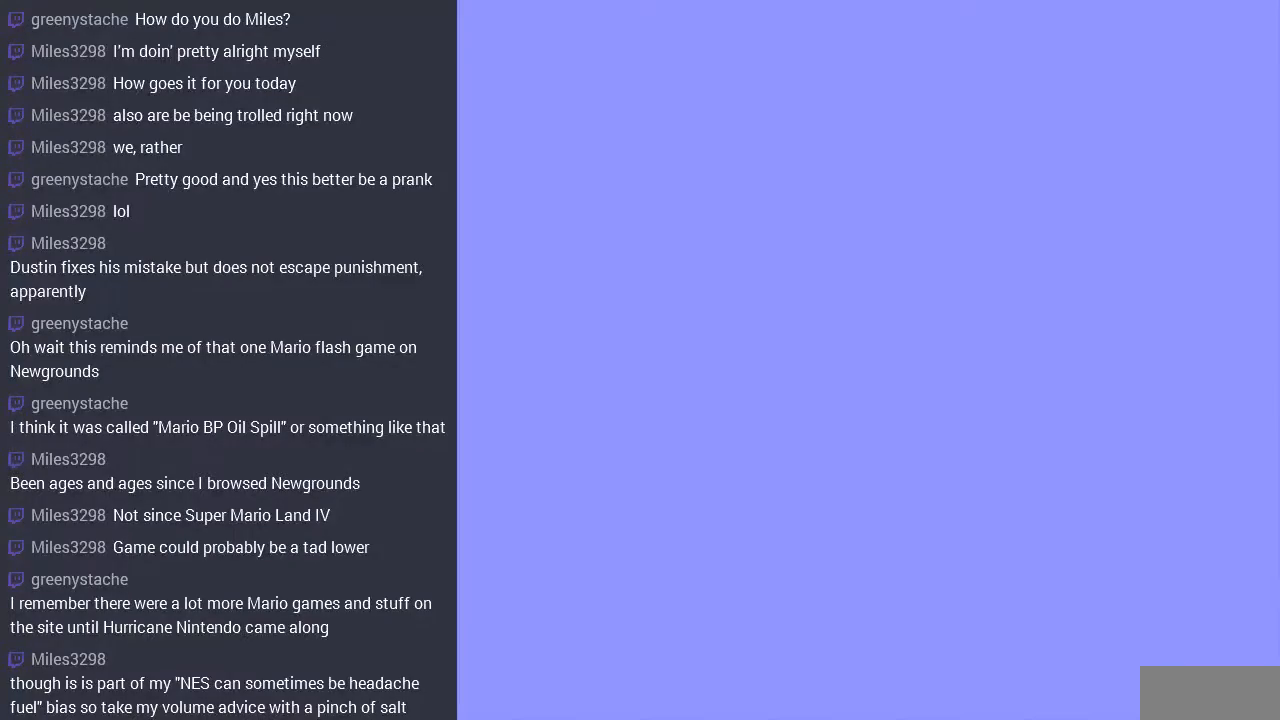
{"buttons": ["DPAD_LEFT"], "events": [[100, "DPAD_LEFT", "down"]]}
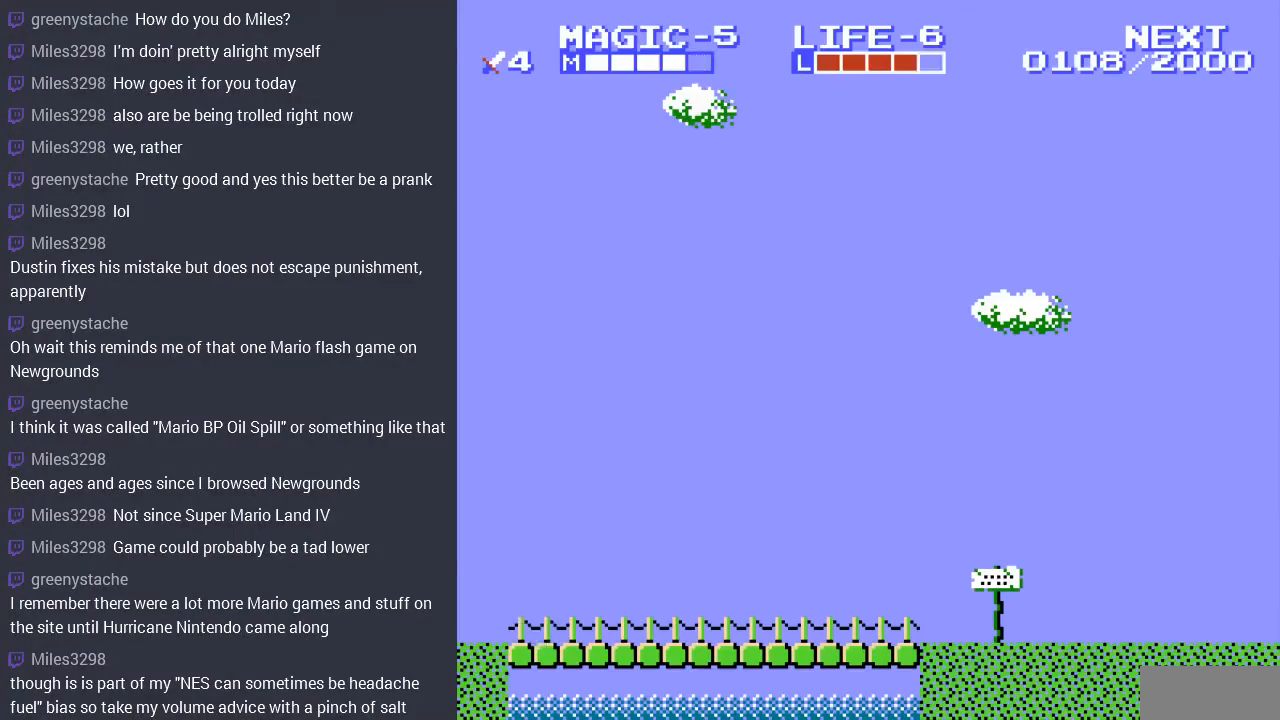
{"buttons": ["DPAD_LEFT"], "events": []}
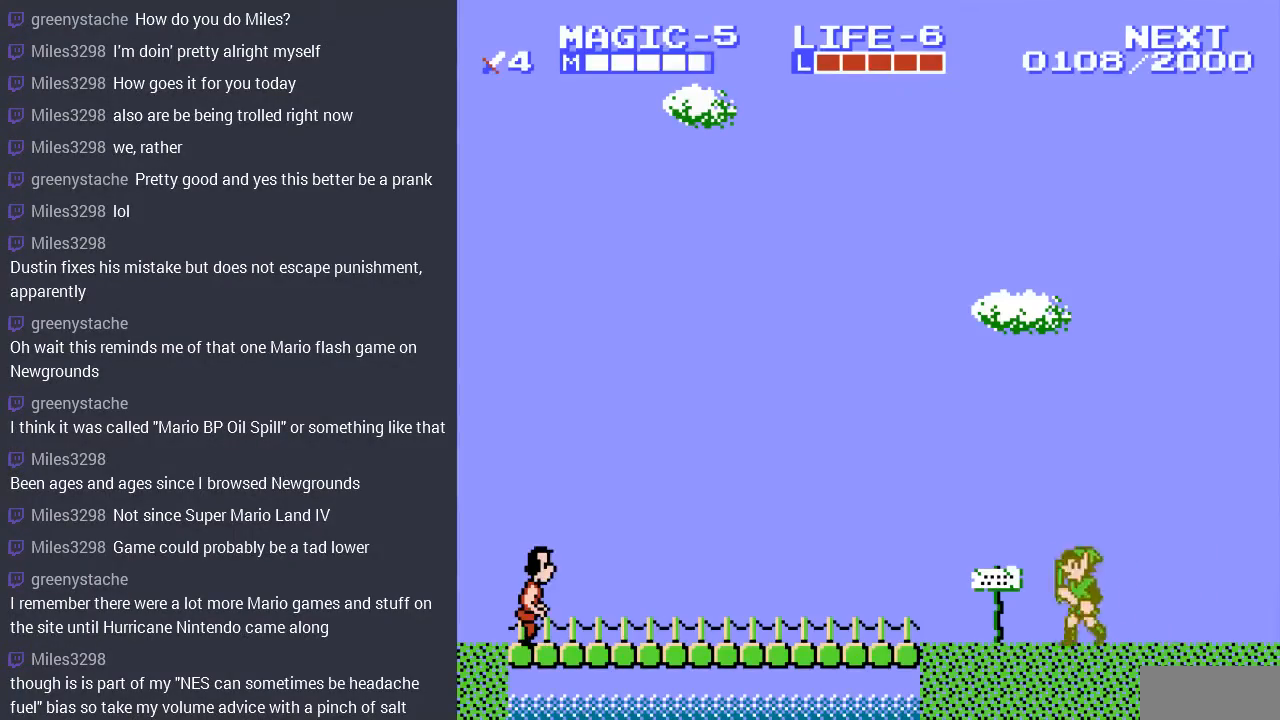
{"buttons": ["DPAD_LEFT"], "events": []}
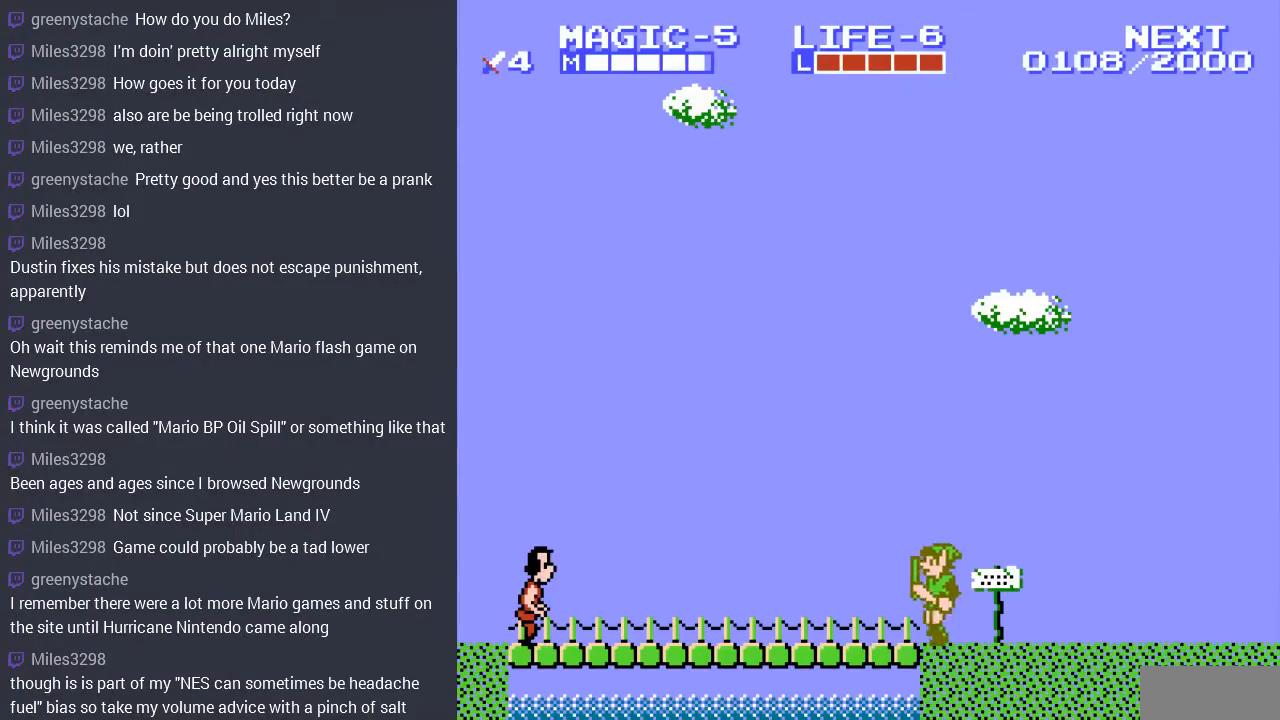
{"buttons": ["DPAD_LEFT"], "events": []}
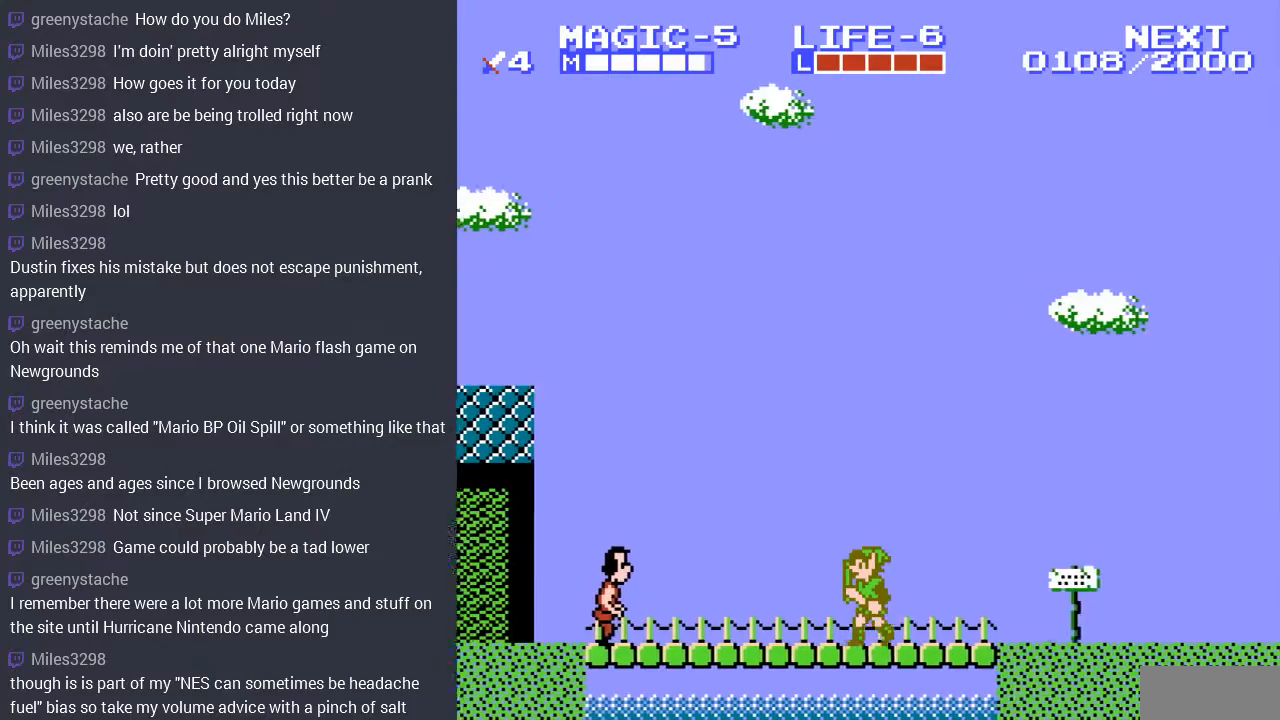
{"buttons": ["DPAD_LEFT"], "events": []}
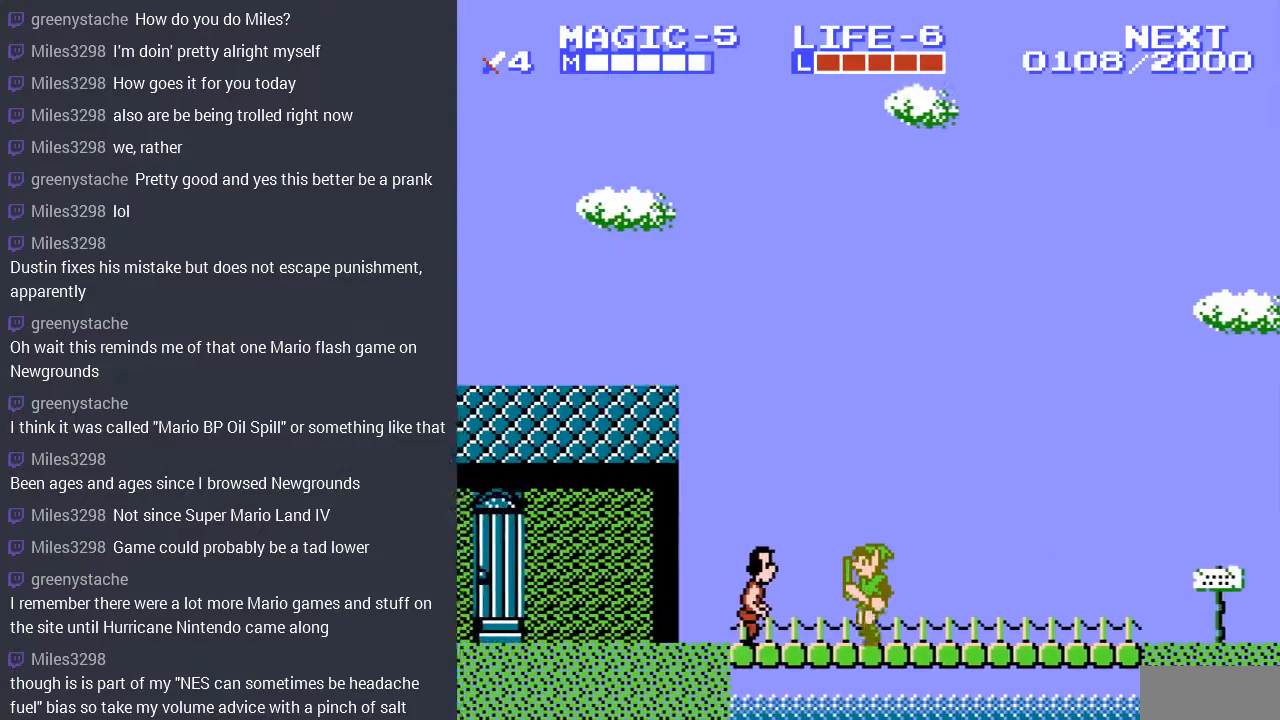
{"buttons": ["DPAD_LEFT"], "events": []}
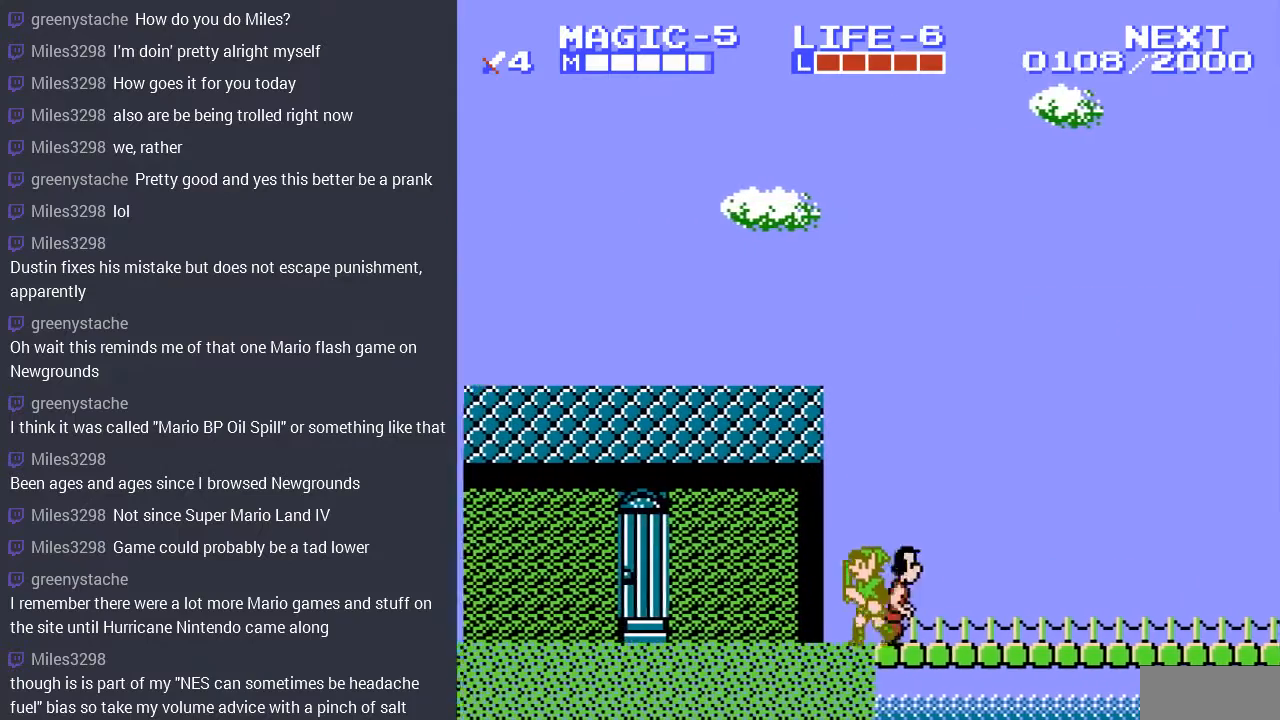
{"buttons": ["DPAD_LEFT"], "events": []}
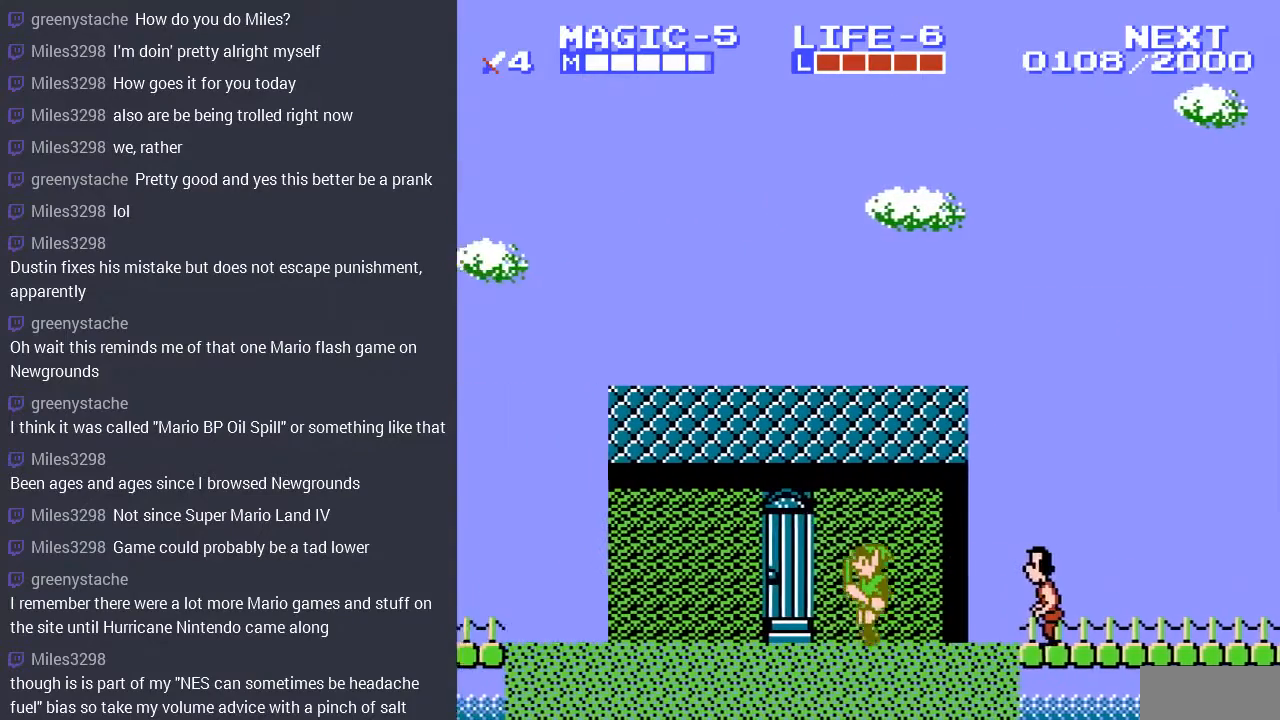
{"buttons": ["DPAD_LEFT"], "events": [[67, "DPAD_LEFT", "up"], [67, "DPAD_UP", "down"], [100, "DPAD_RIGHT", "down"], [100, "DPAD_UP", "up"], [167, "DPAD_RIGHT", "up"], [467, "DPAD_LEFT", "down"]]}
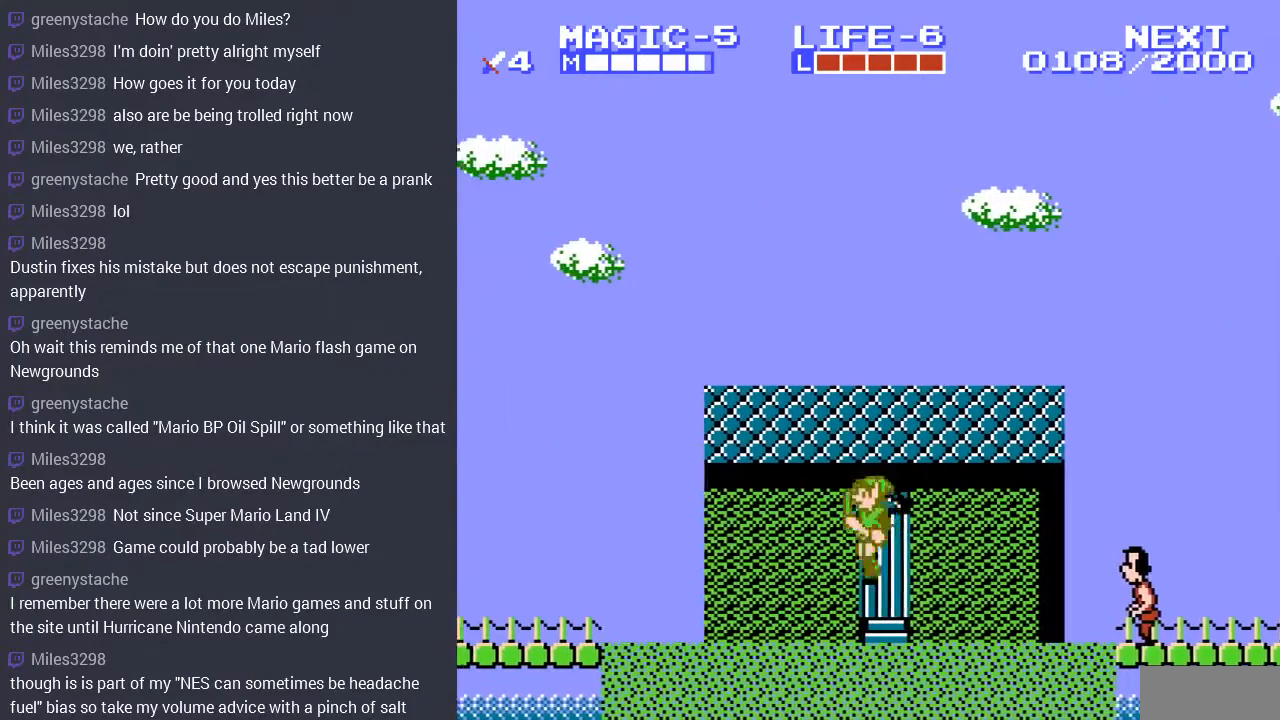
{"buttons": ["DPAD_LEFT"], "events": []}
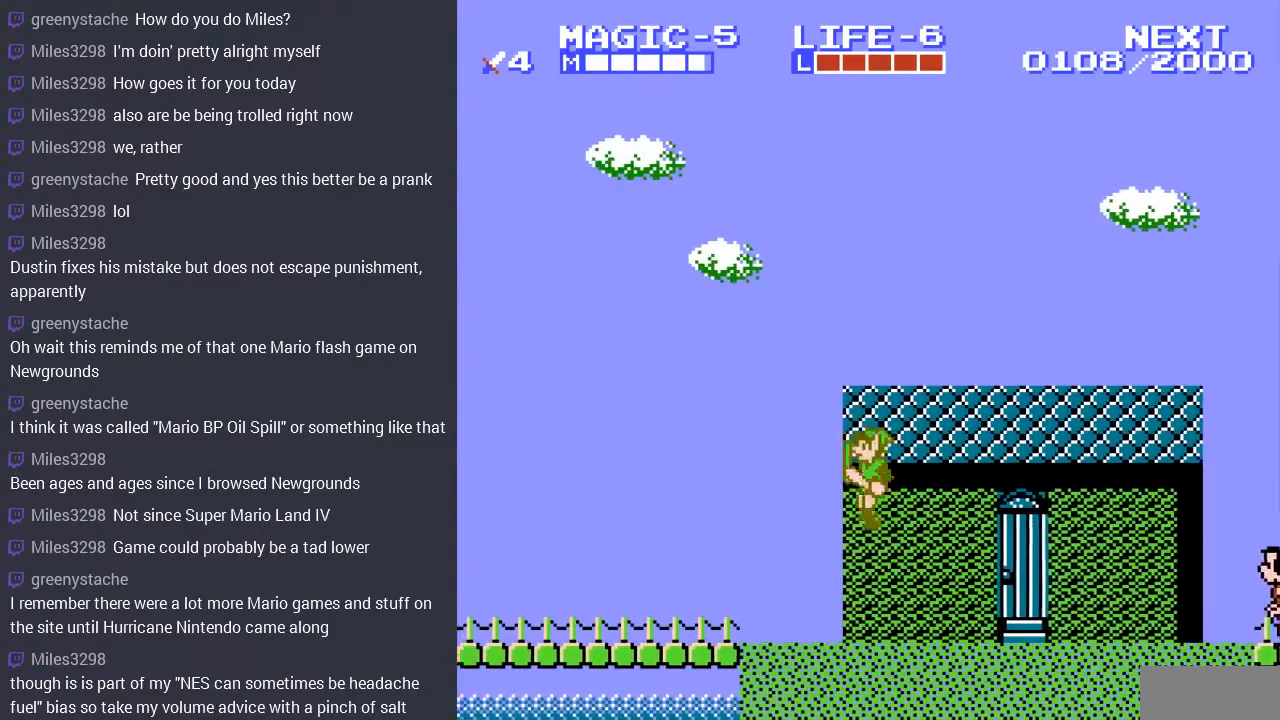
{"buttons": ["DPAD_DOWN", "DPAD_LEFT"], "events": [[300, "DPAD_DOWN", "down"], [300, "DPAD_LEFT", "up"], [467, "DPAD_LEFT", "down"]]}
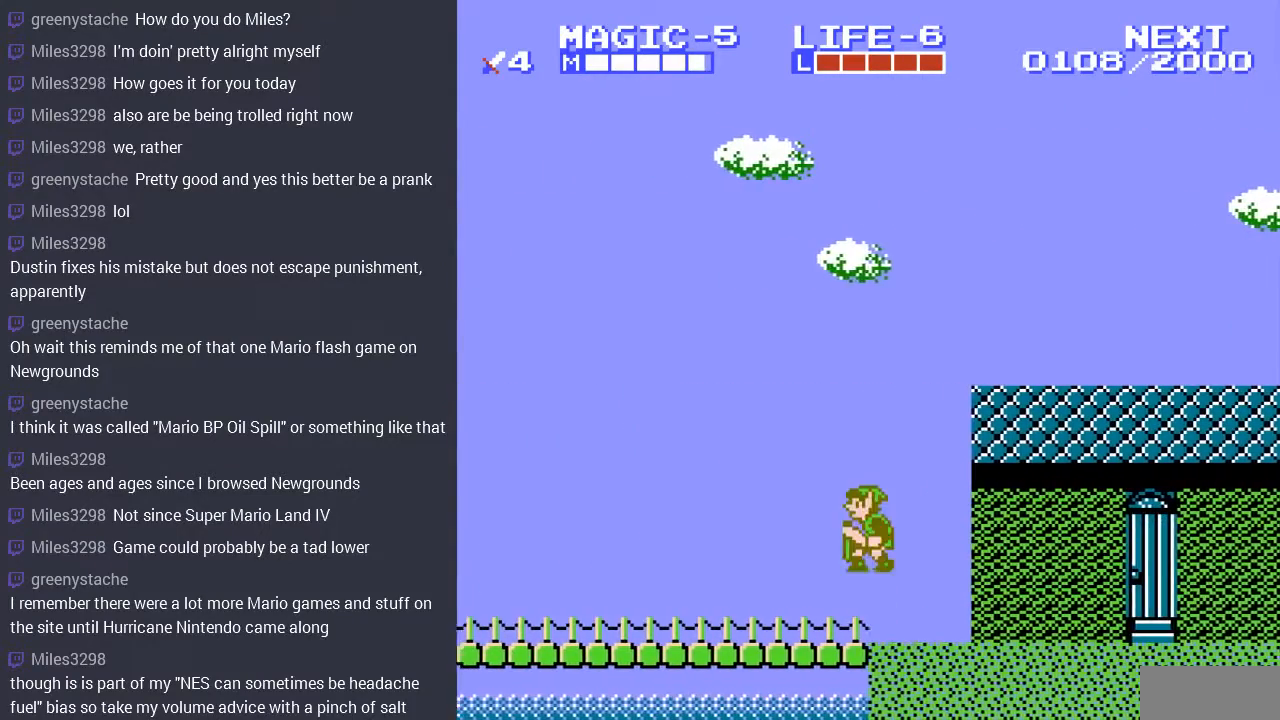
{"buttons": ["DPAD_LEFT"], "events": [[500, "DPAD_DOWN", "up"]]}
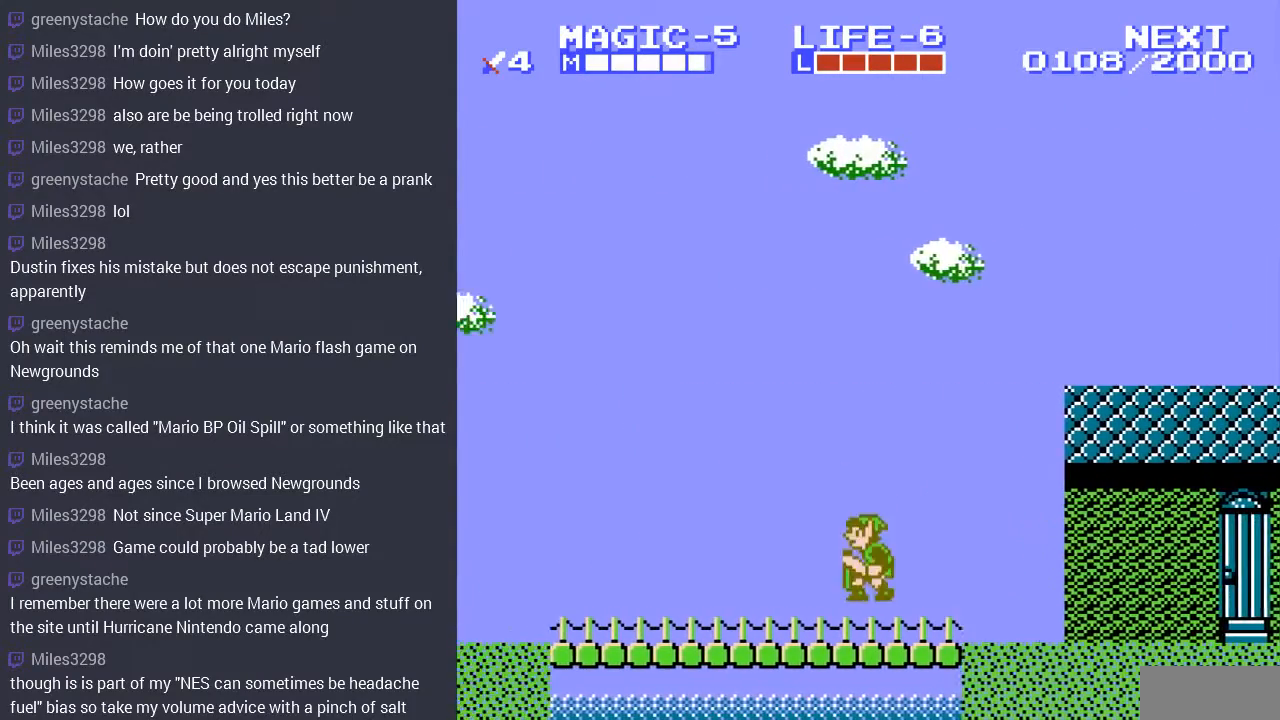
{"buttons": ["DPAD_LEFT"], "events": []}
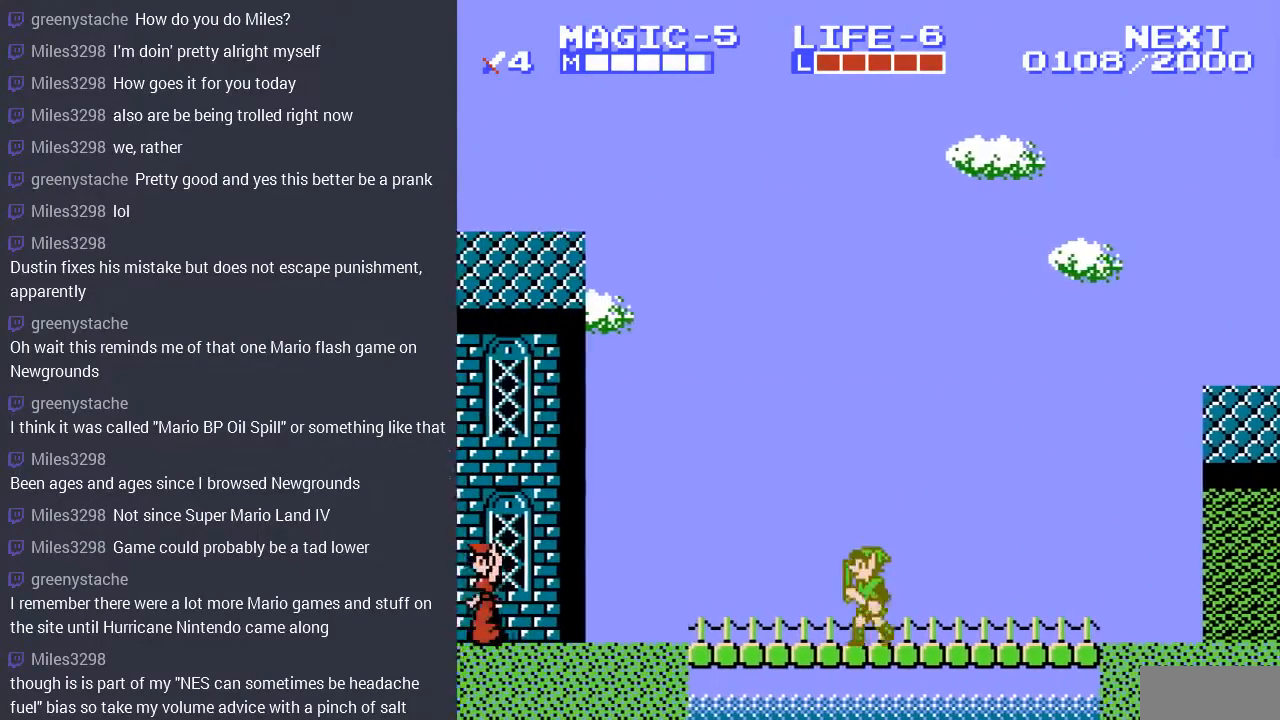
{"buttons": ["DPAD_LEFT"], "events": []}
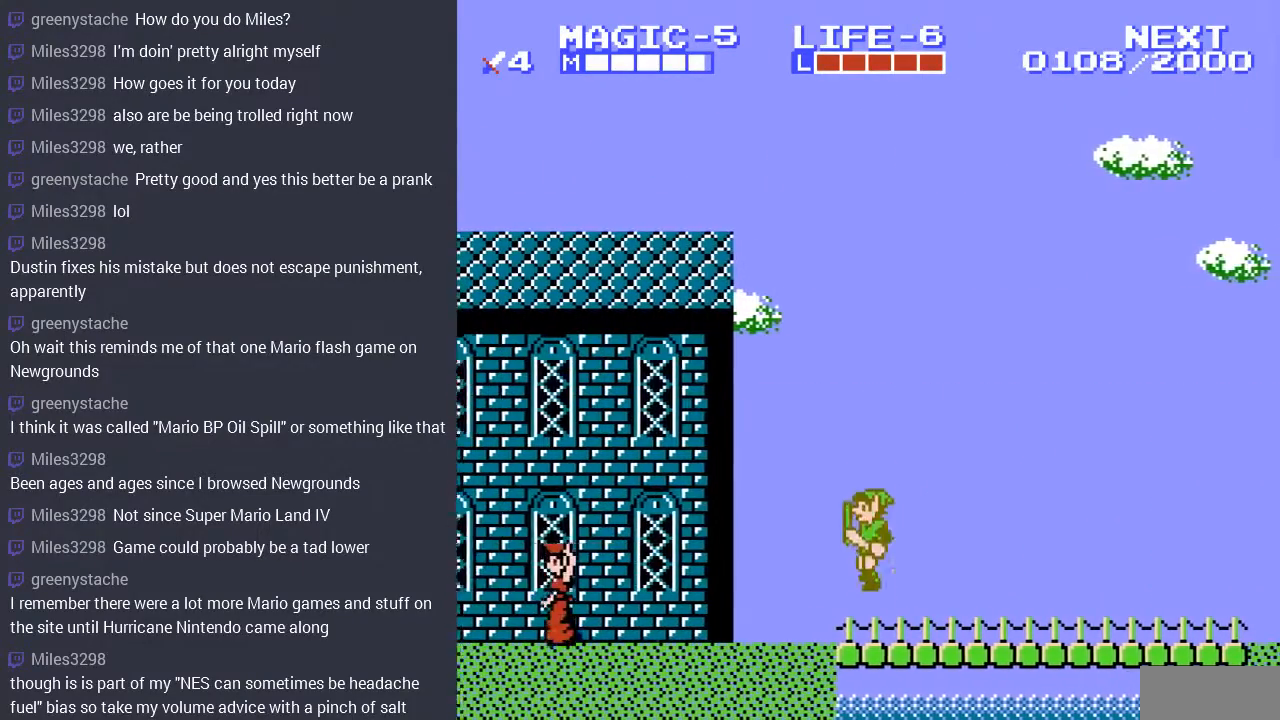
{"buttons": ["DPAD_LEFT"], "events": []}
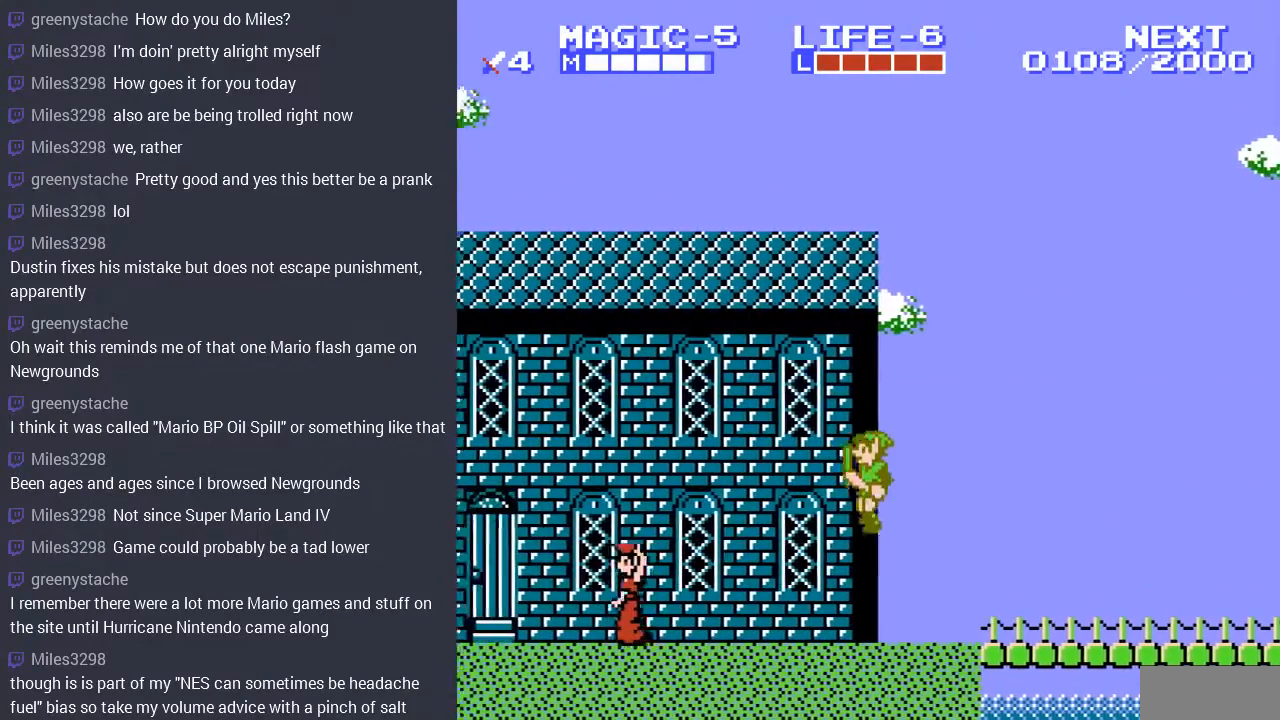
{"buttons": ["DPAD_LEFT"], "events": []}
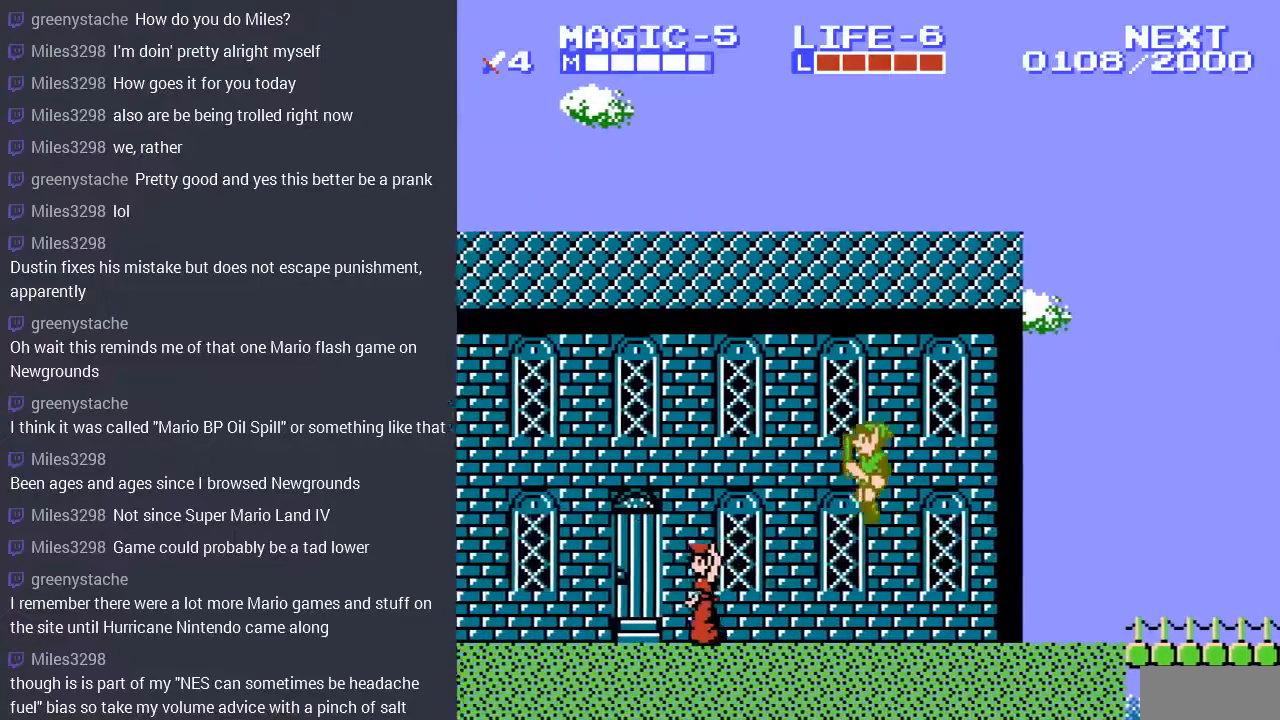
{"buttons": ["DPAD_LEFT"], "events": []}
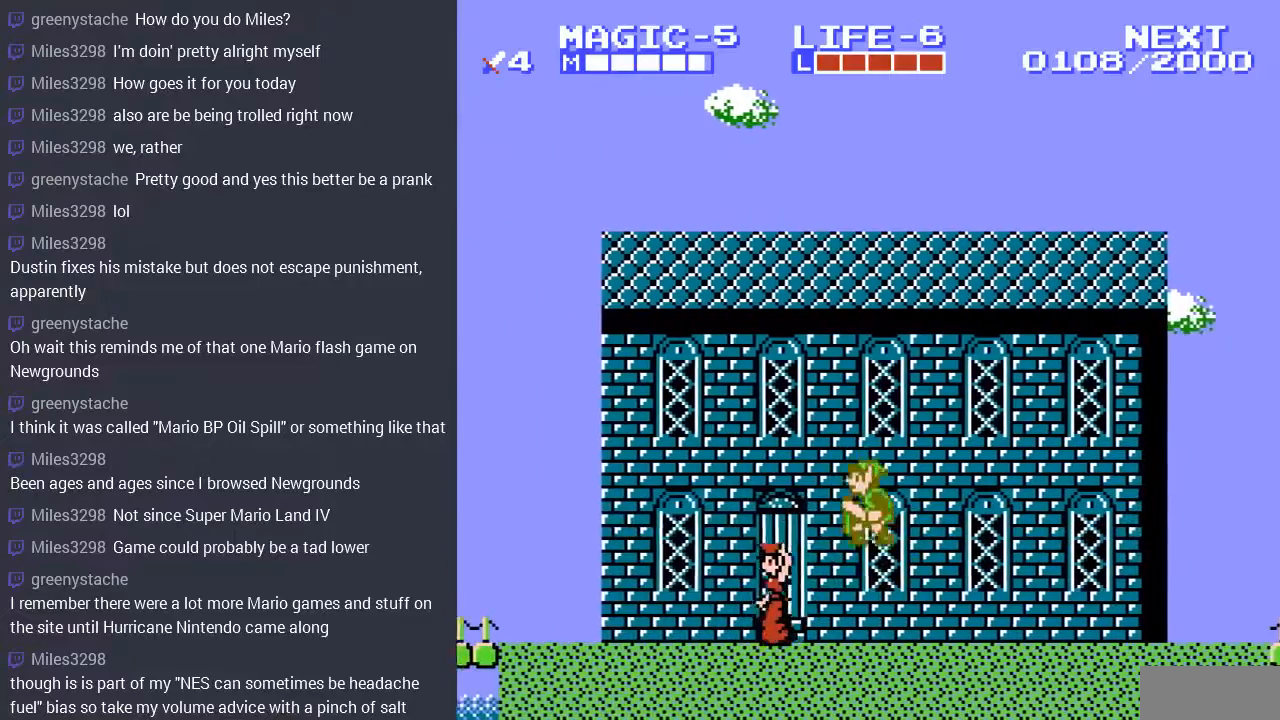
{"buttons": ["DPAD_LEFT"], "events": []}
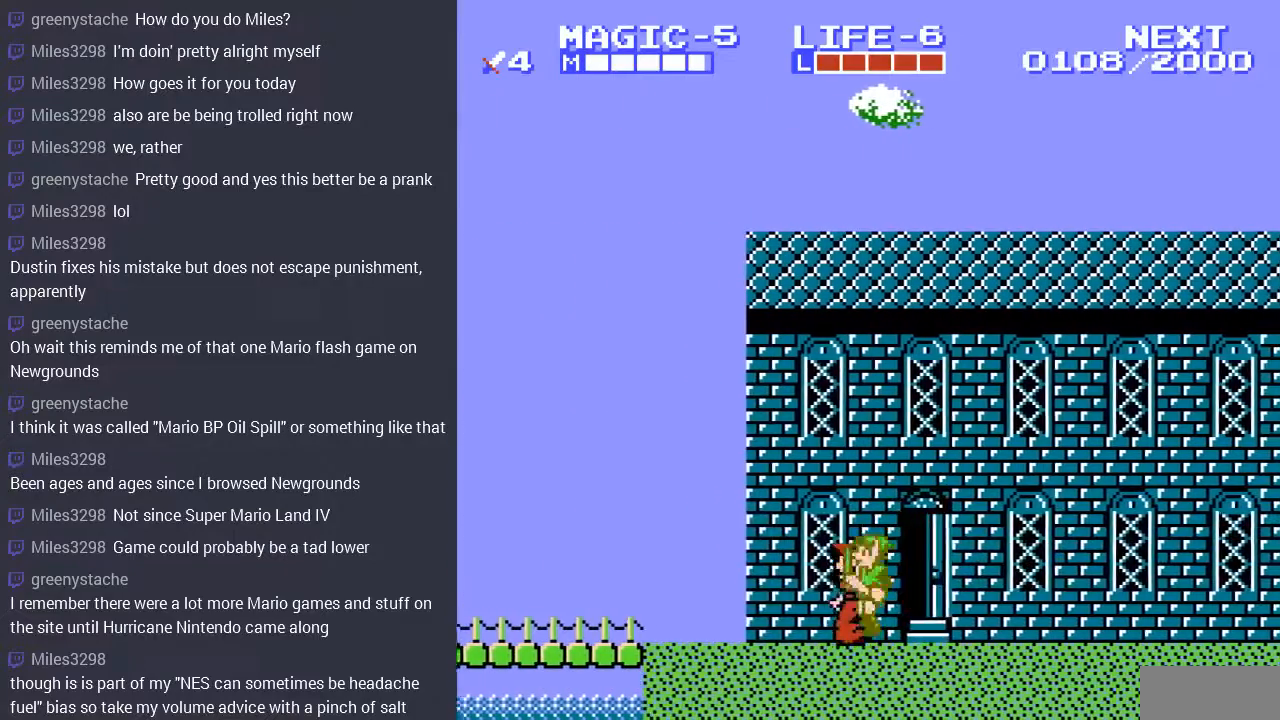
{"buttons": ["DPAD_LEFT"], "events": []}
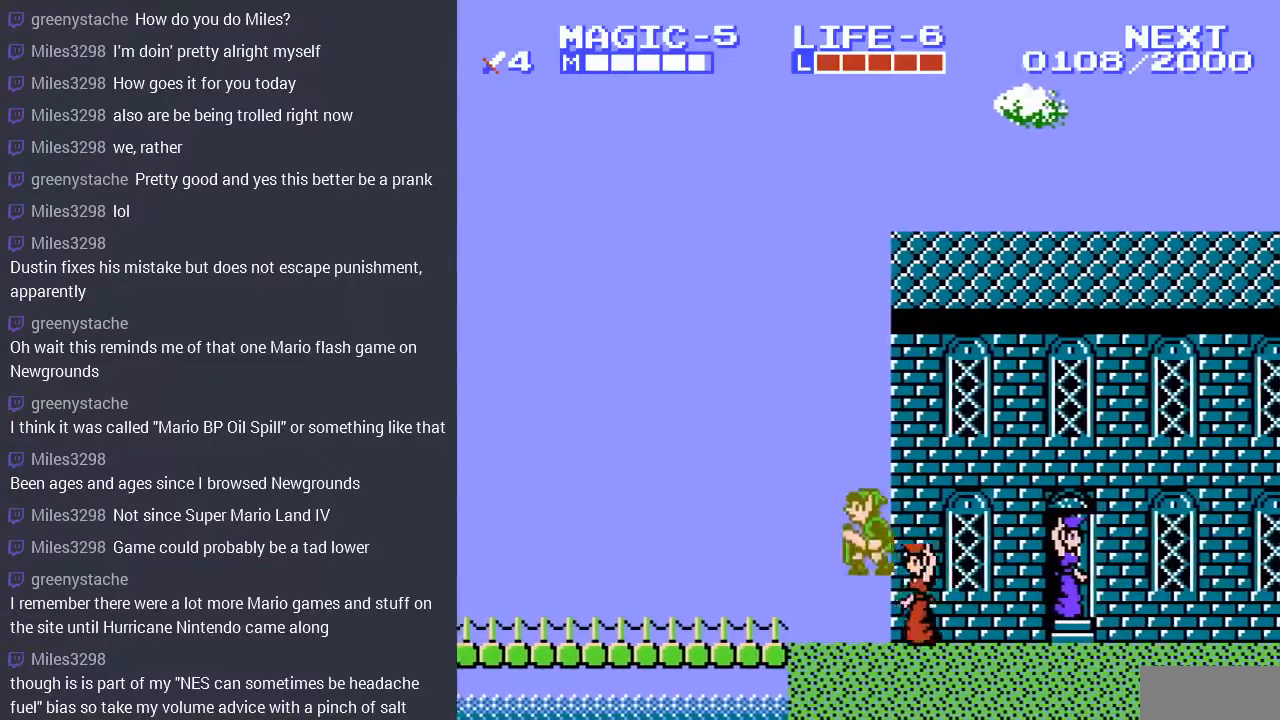
{"buttons": ["DPAD_LEFT"], "events": []}
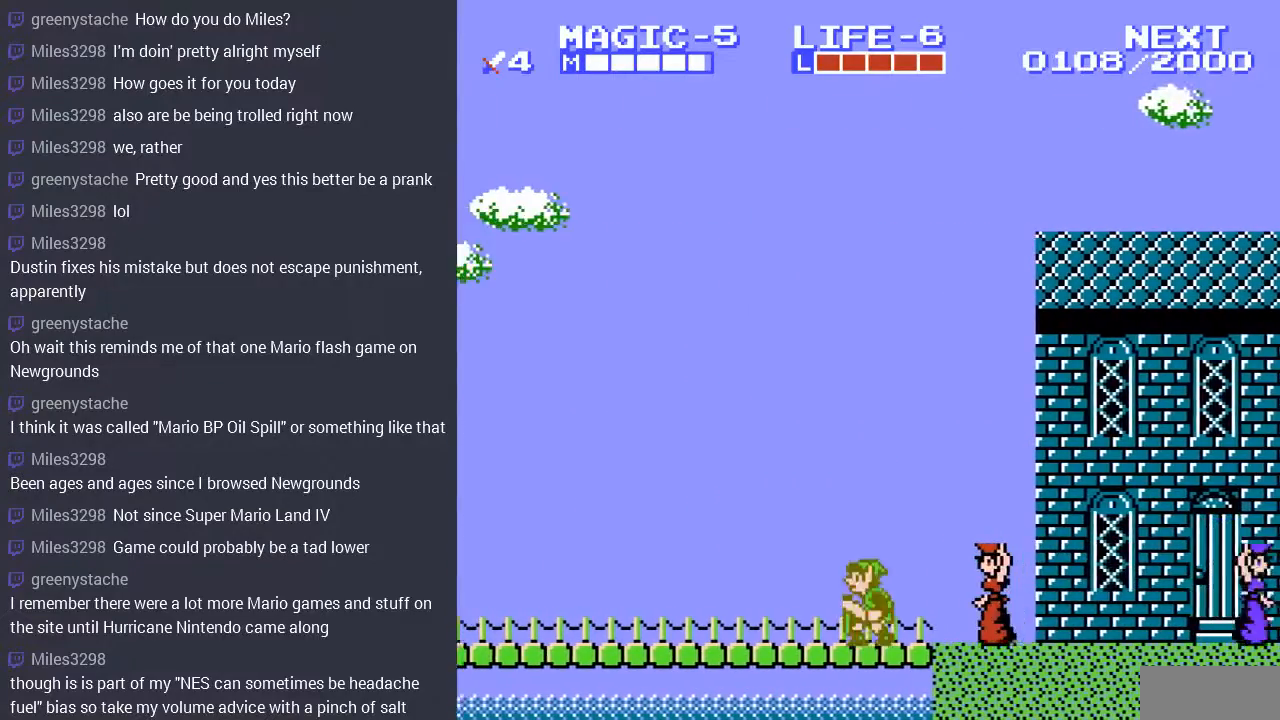
{"buttons": ["DPAD_LEFT"], "events": []}
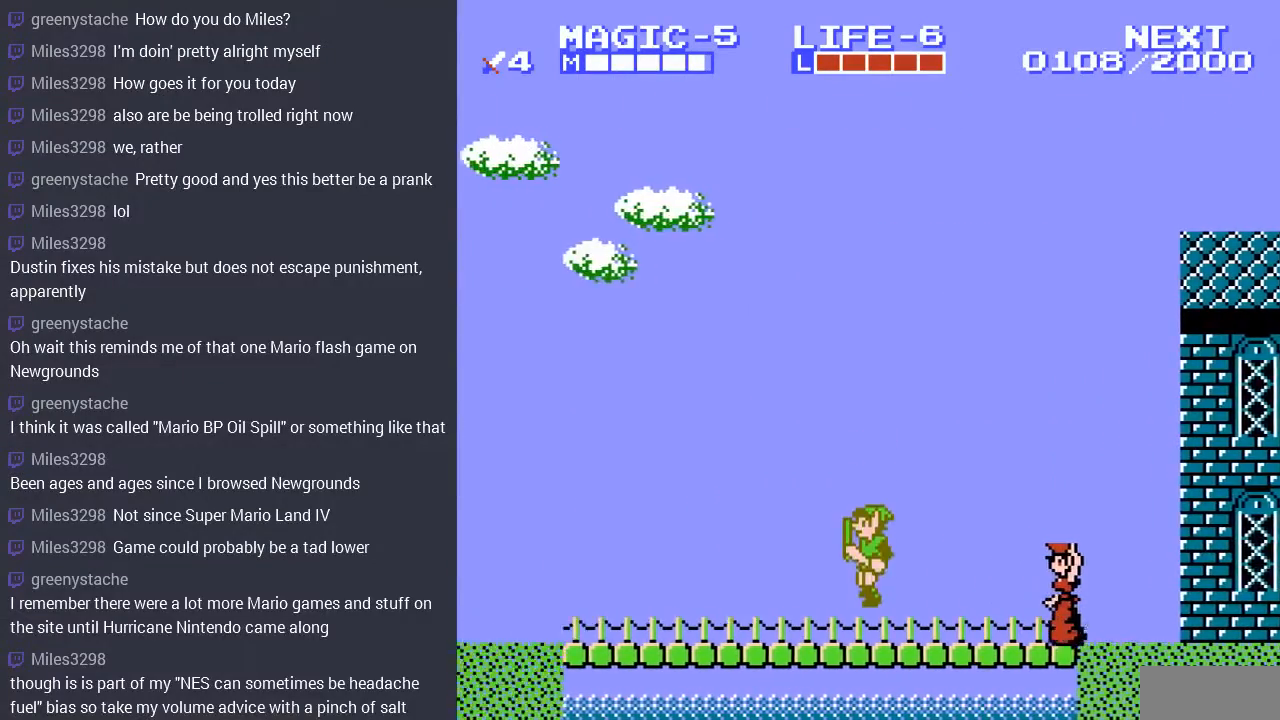
{"buttons": ["DPAD_LEFT"], "events": []}
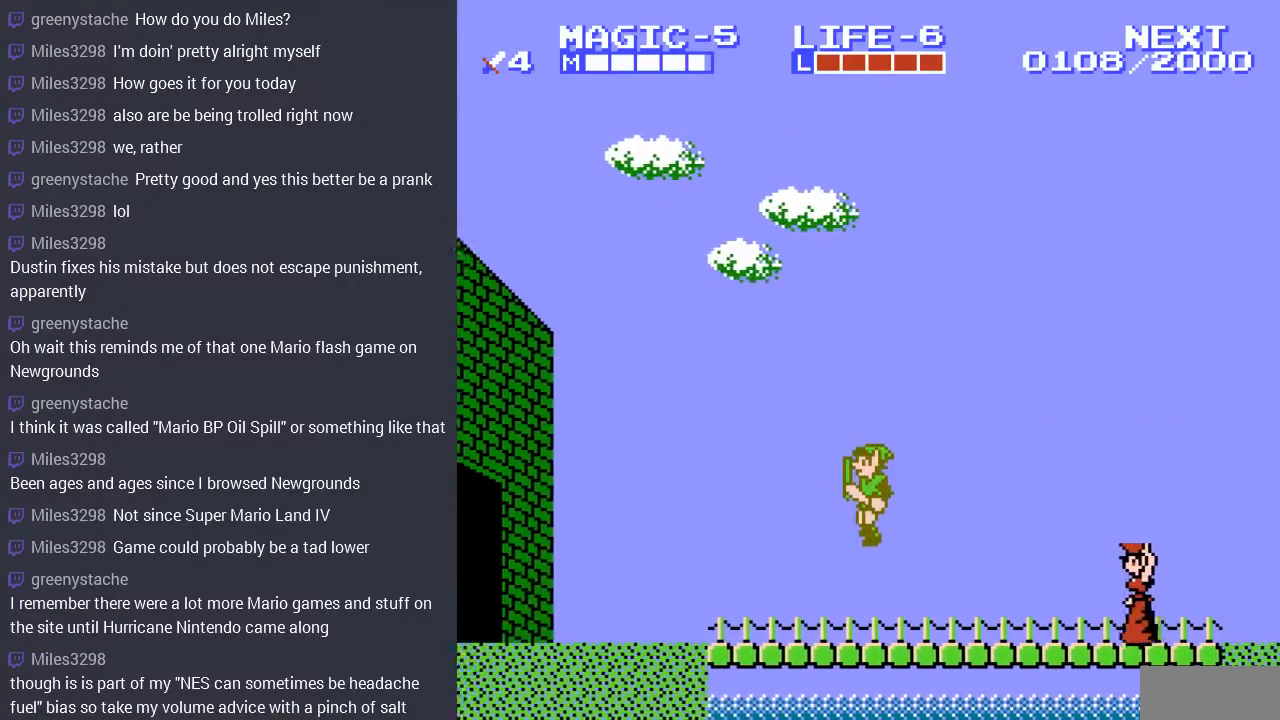
{"buttons": ["DPAD_LEFT"], "events": []}
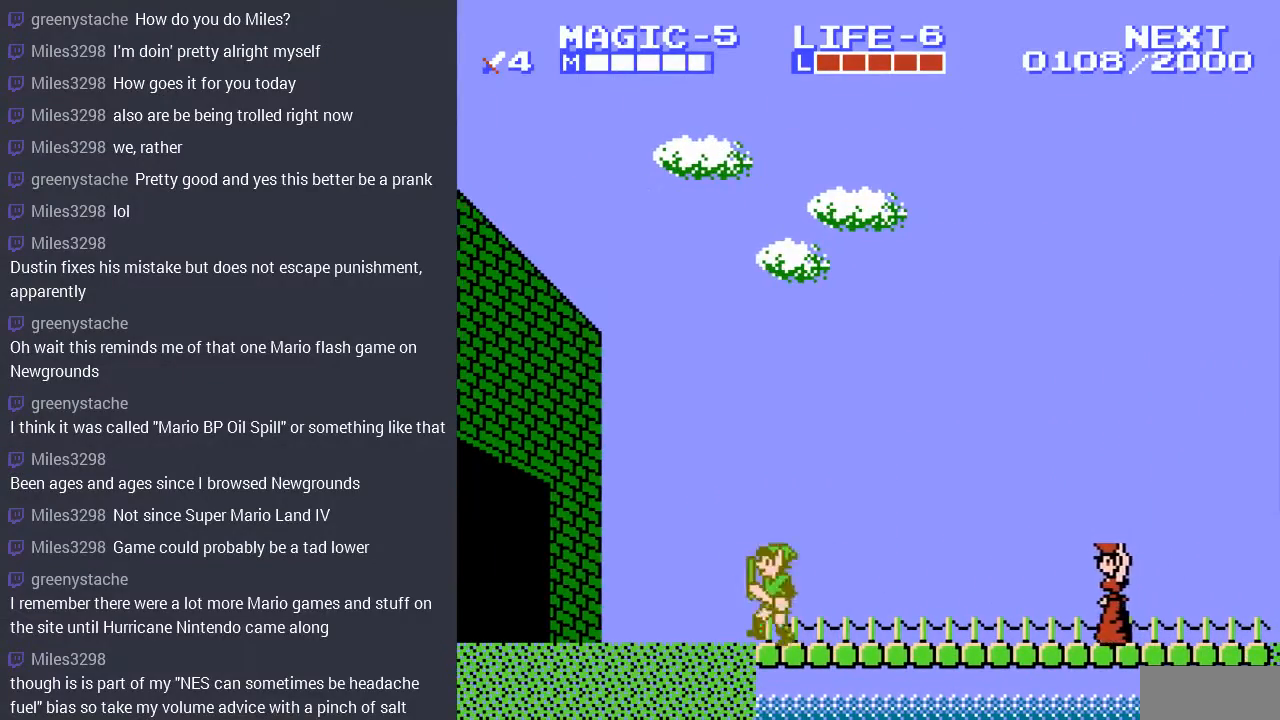
{"buttons": ["DPAD_LEFT"], "events": []}
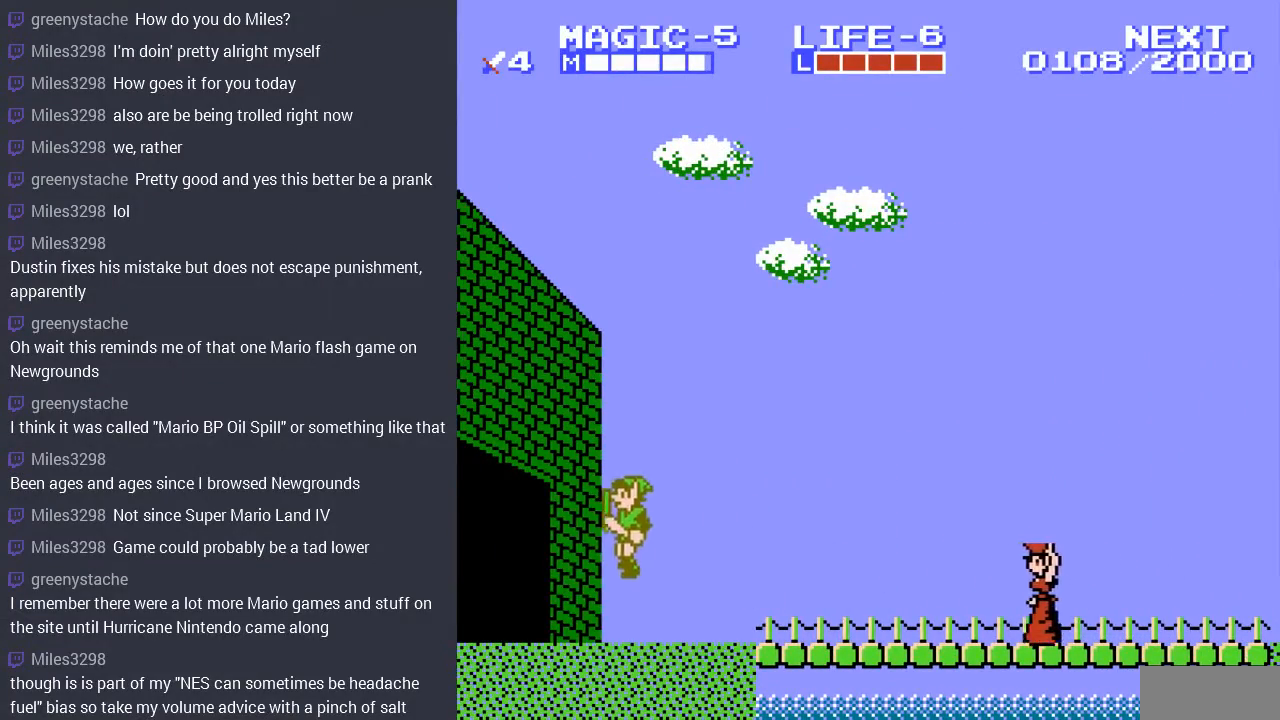
{"buttons": ["DPAD_LEFT"], "events": []}